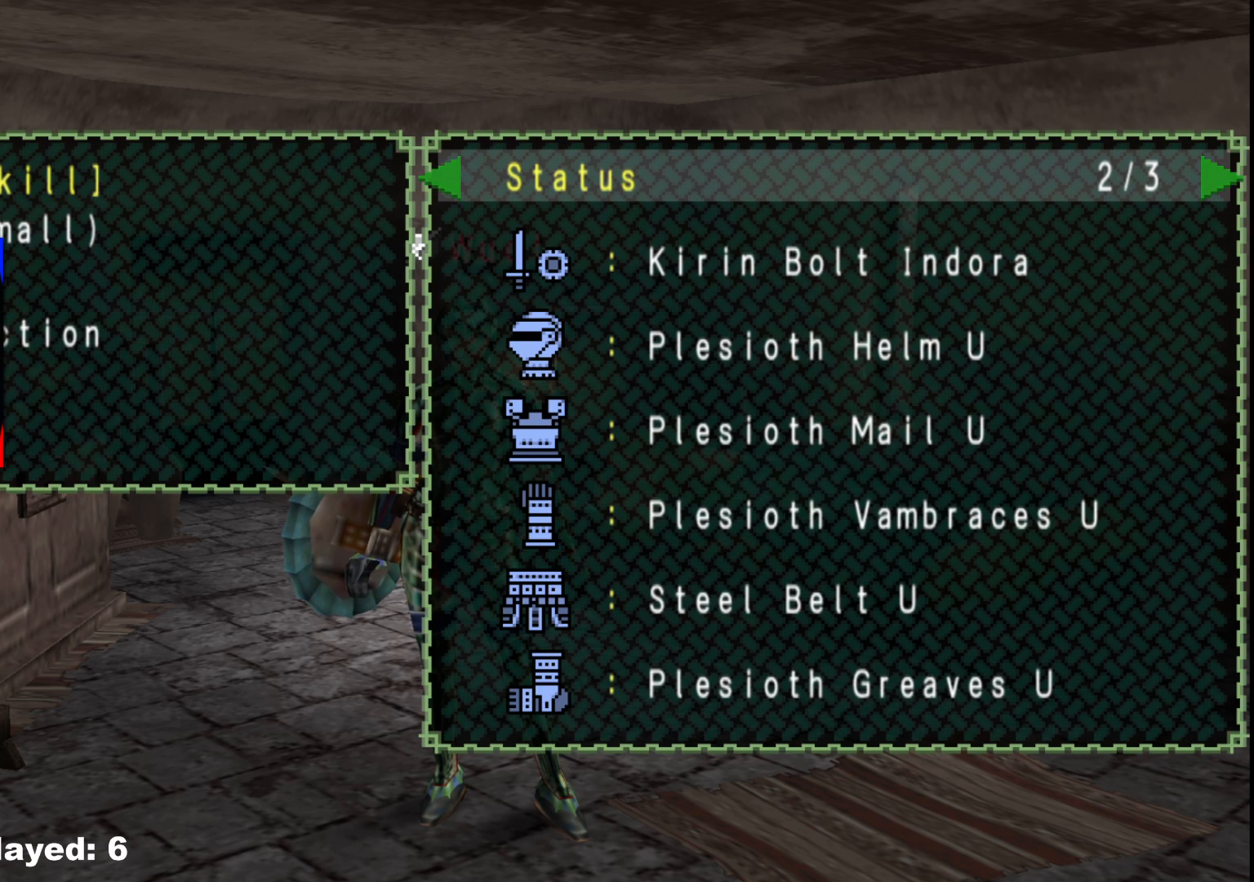
Gameplay with a controller (Xbox layout); each line is a JSON object with the inputs held at the frame after it. "events" lists button and stick changes between this image and that frame as [ms after this image, input, new state], when the widget could be followed in between. Not read: L2 L3 R3.
{"buttons": [], "left_stick": "center", "right_stick": "center", "events": [[150, "B", "down"], [283, "B", "up"]]}
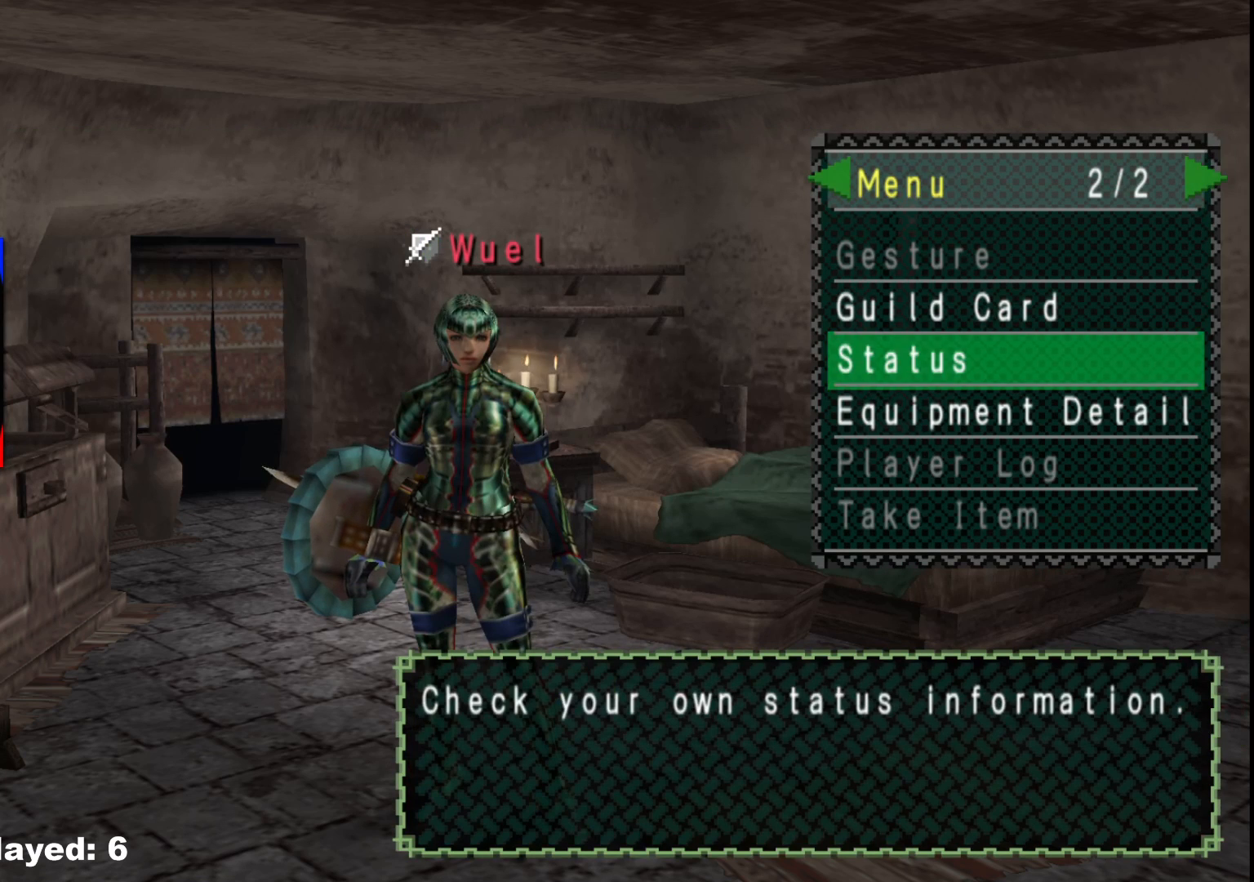
{"buttons": [], "left_stick": "center", "right_stick": "center", "events": []}
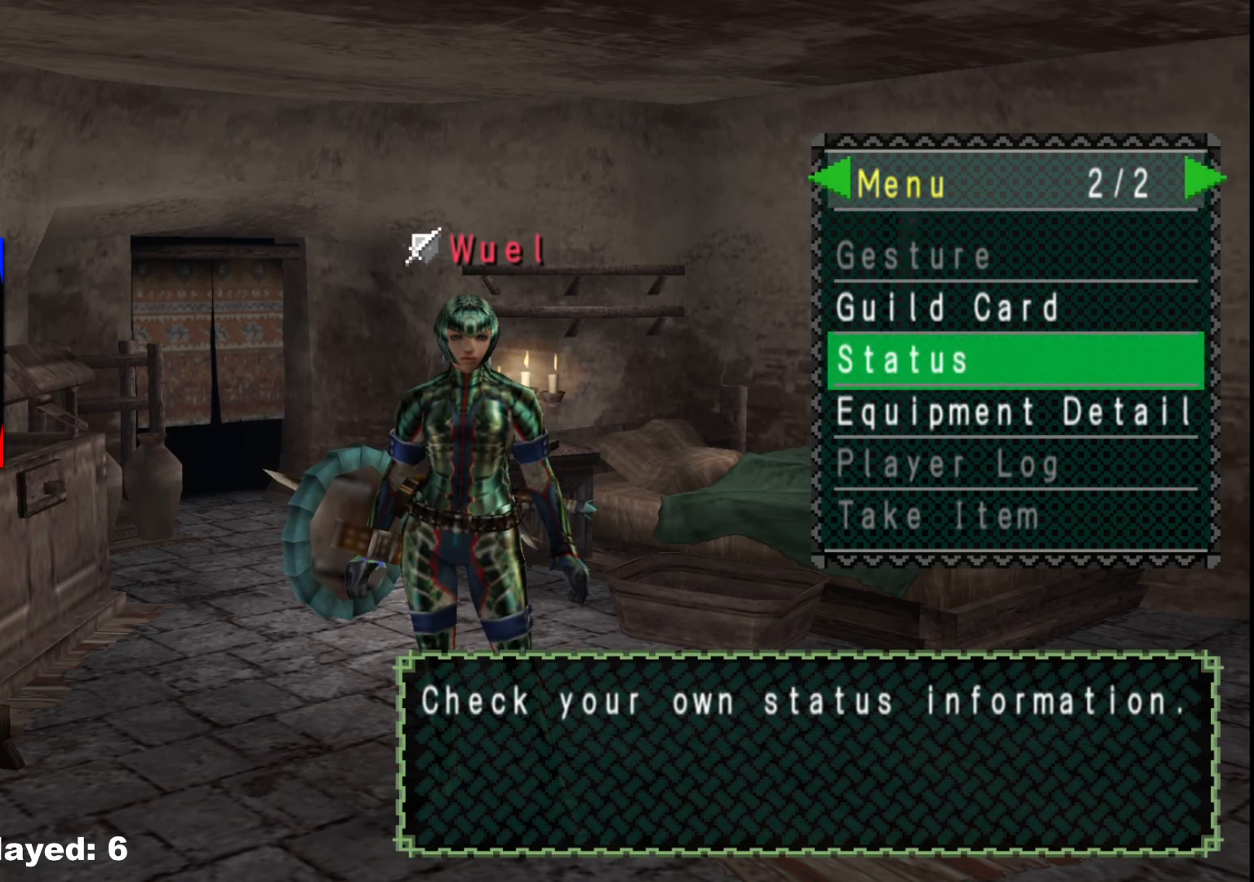
{"buttons": [], "left_stick": "center", "right_stick": "center", "events": []}
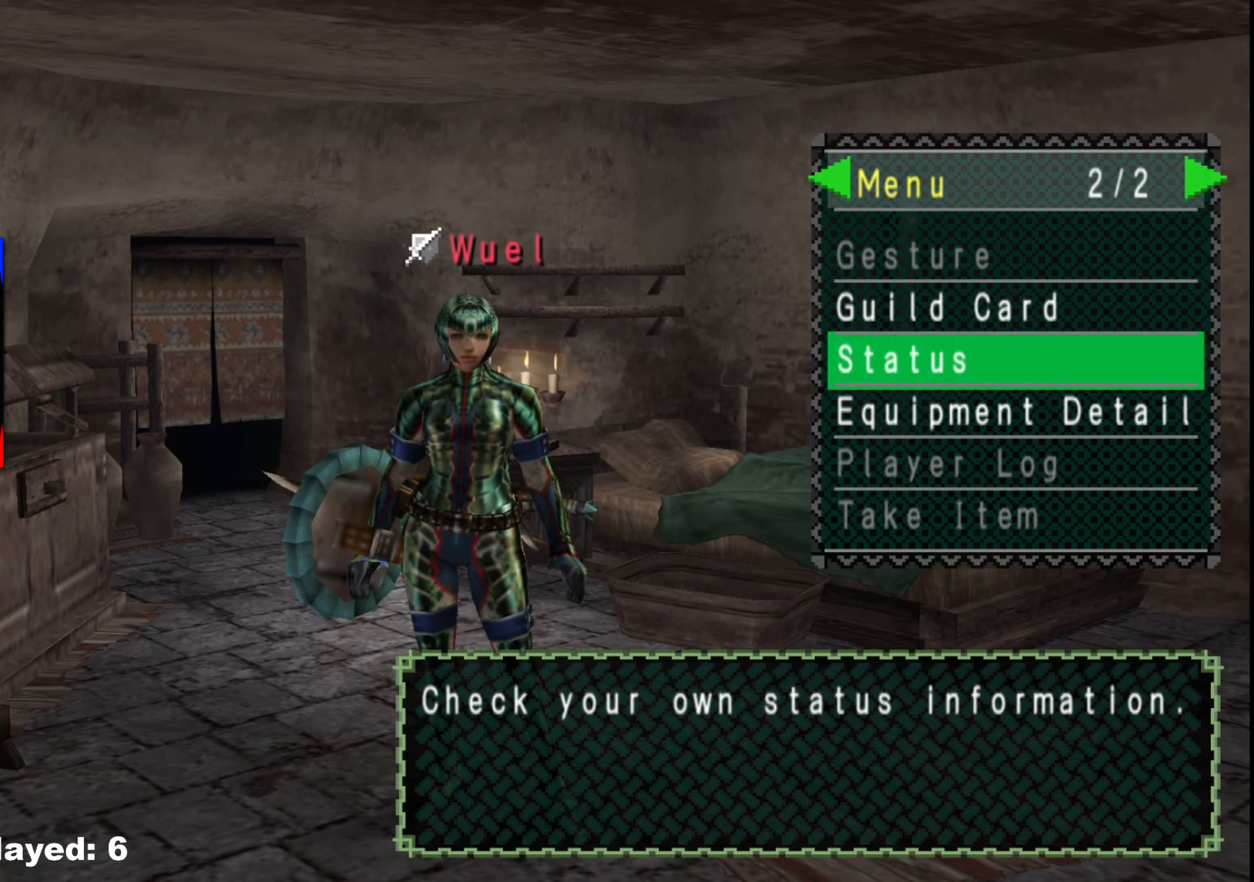
{"buttons": [], "left_stick": "center", "right_stick": "center", "events": [[67, "A", "down"], [167, "A", "up"]]}
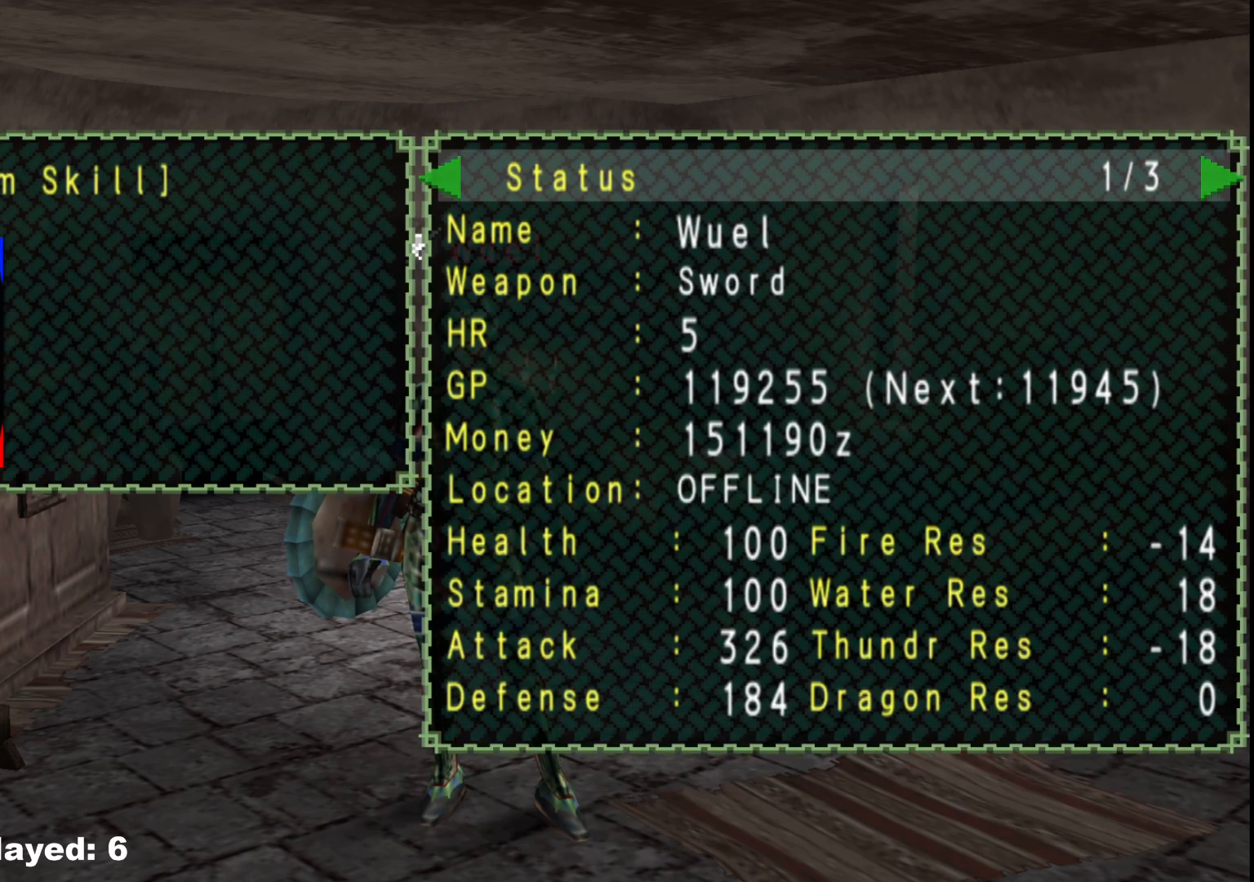
{"buttons": [], "left_stick": "center", "right_stick": "center", "events": []}
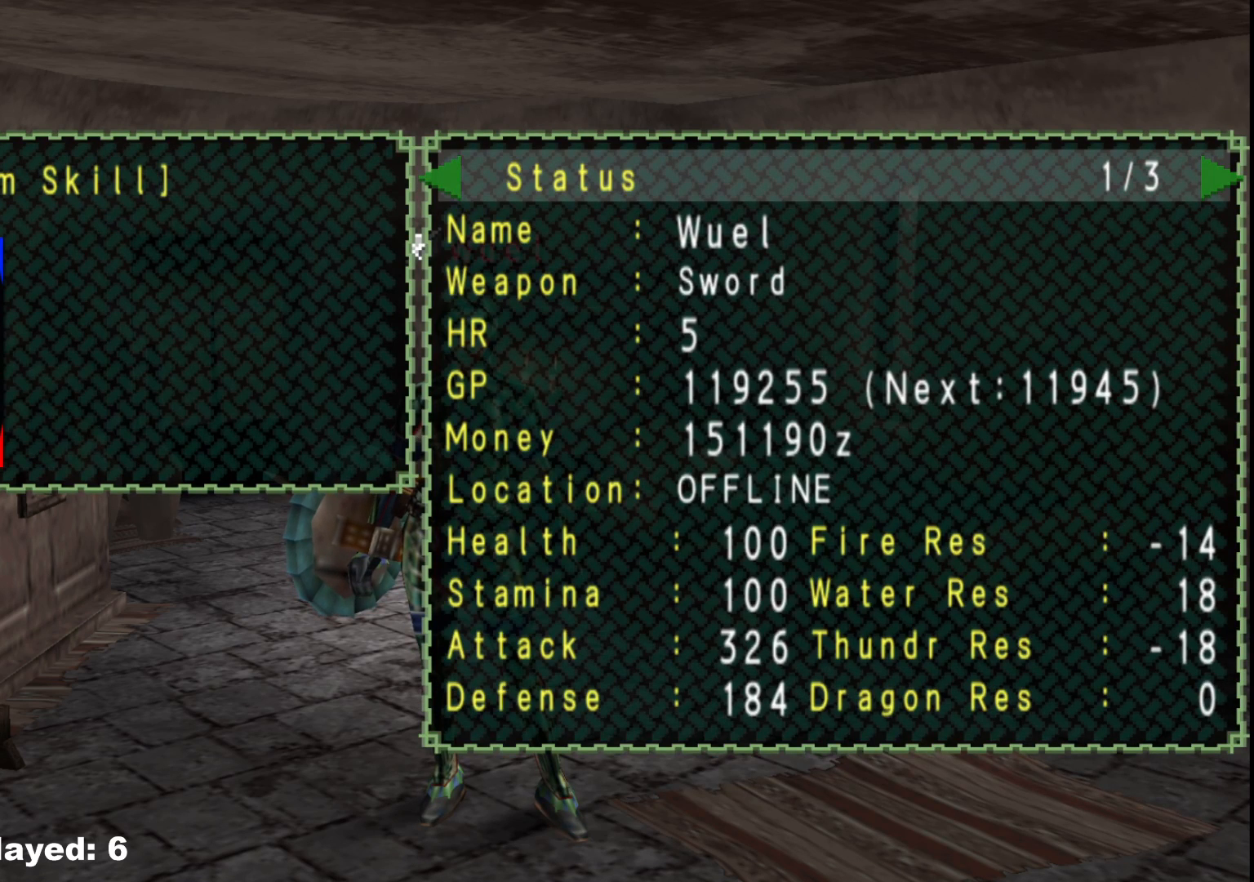
{"buttons": [], "left_stick": "center", "right_stick": "center", "events": []}
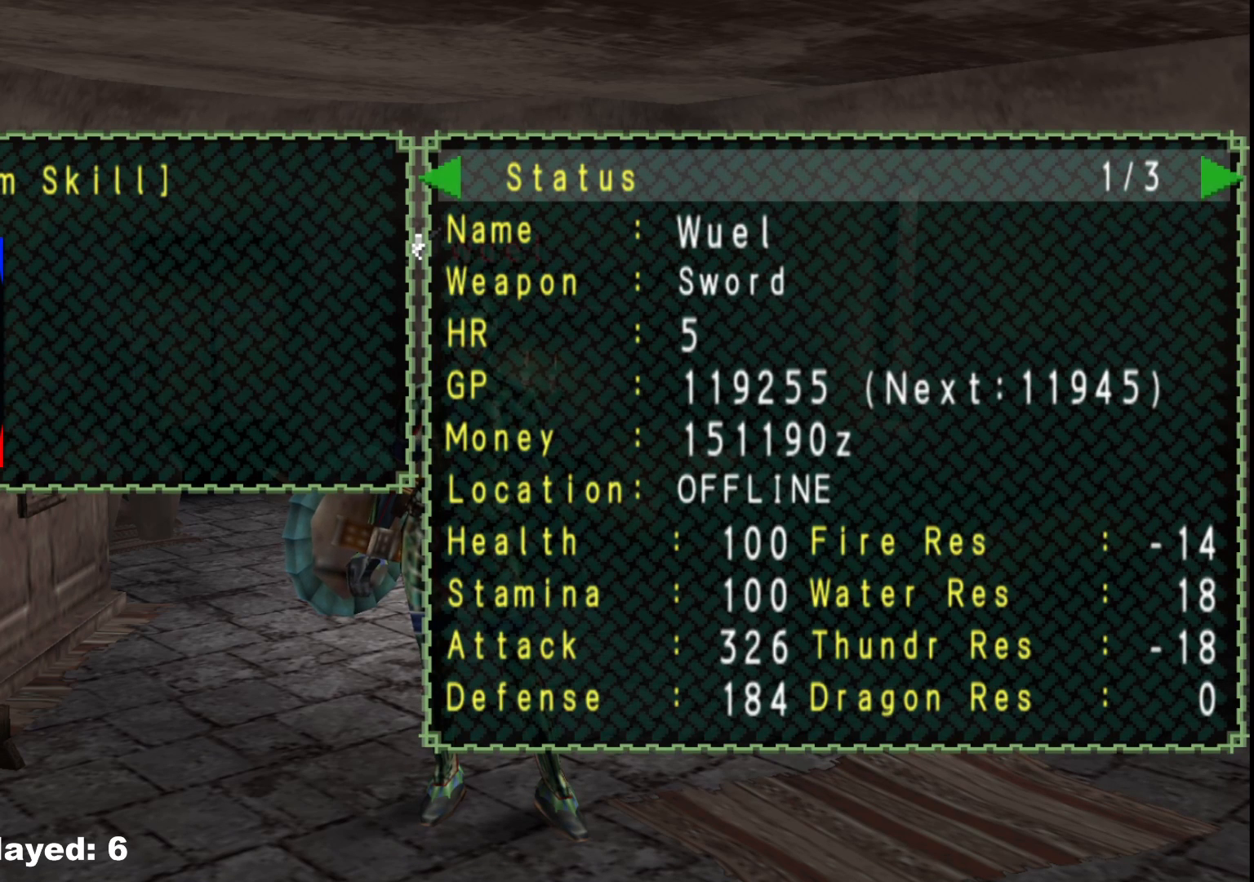
{"buttons": [], "left_stick": "center", "right_stick": "center", "events": []}
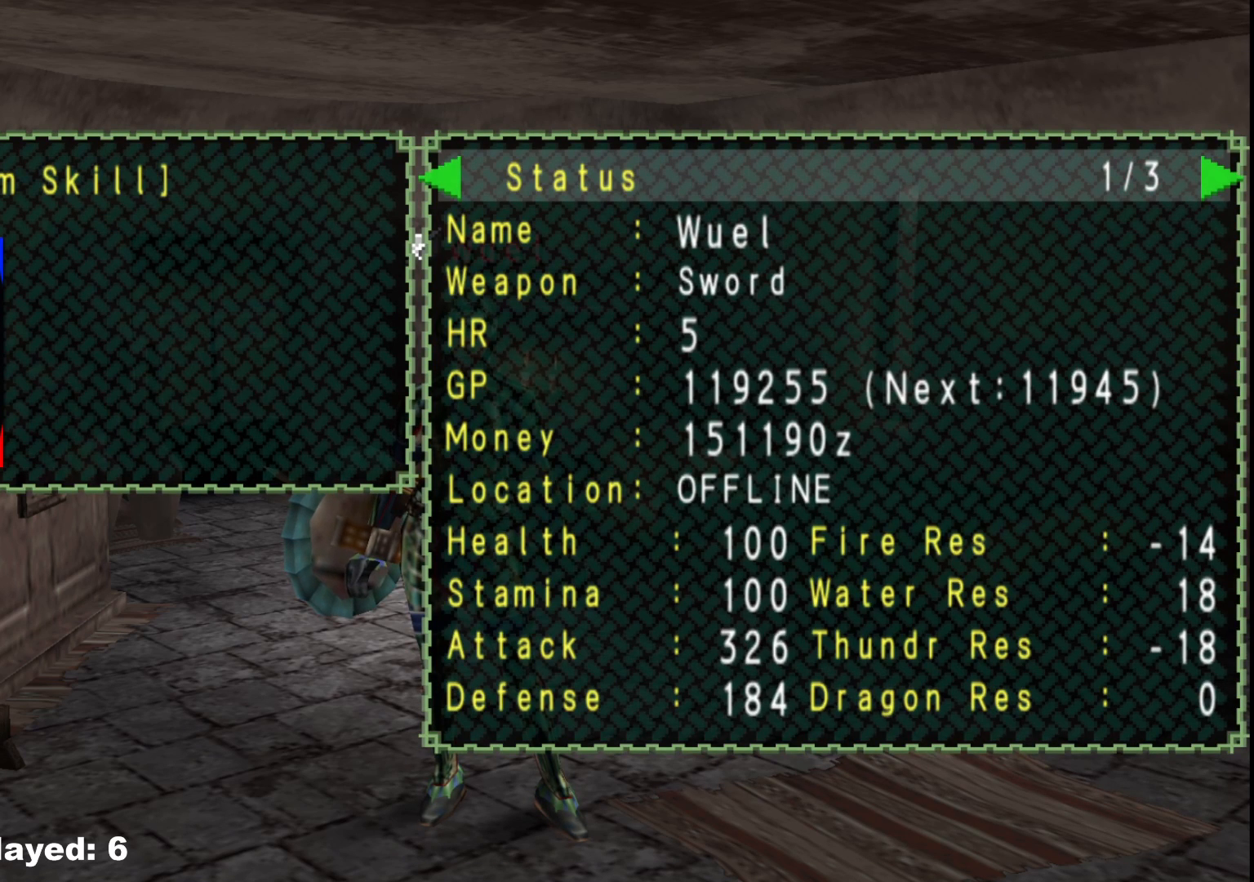
{"buttons": [], "left_stick": "center", "right_stick": "center", "events": []}
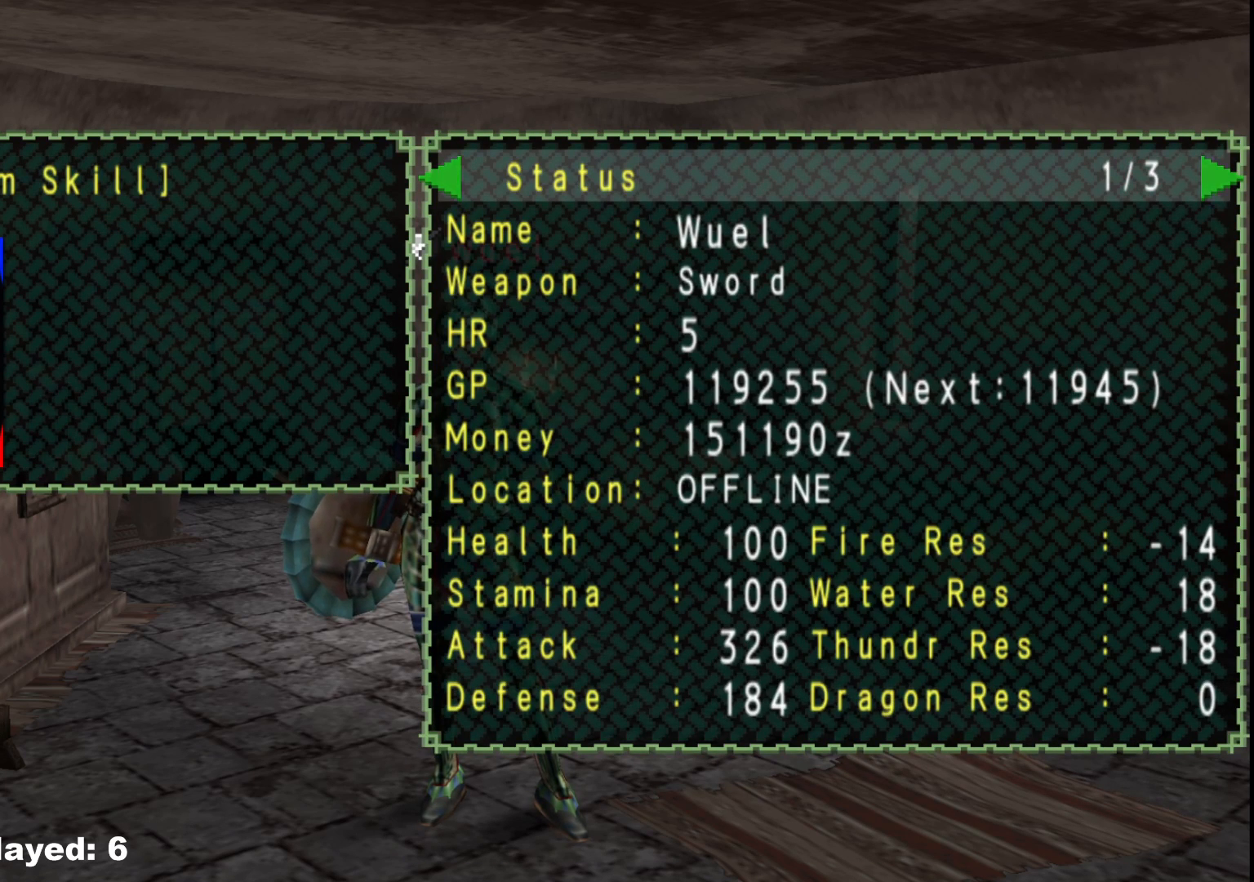
{"buttons": [], "left_stick": "center", "right_stick": "center", "events": []}
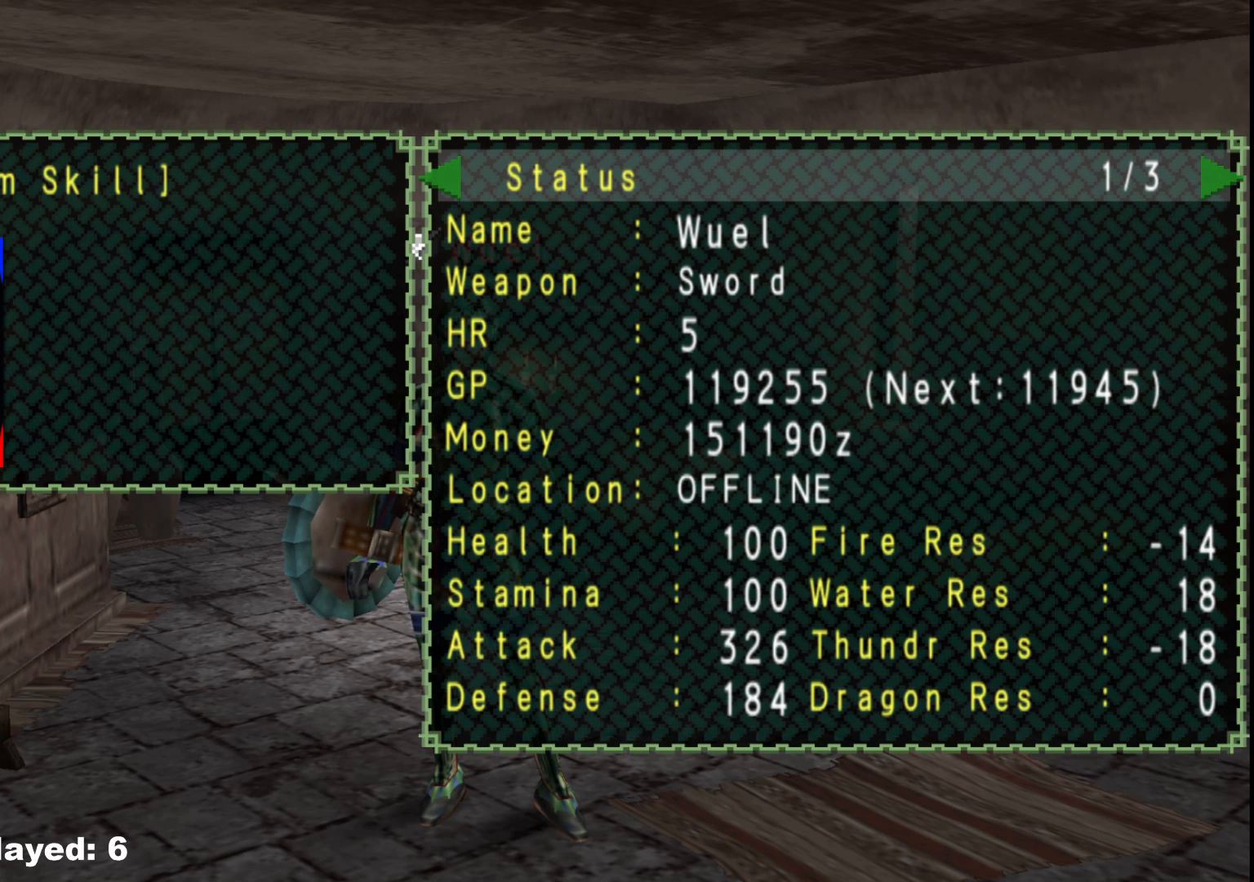
{"buttons": [], "left_stick": "center", "right_stick": "center", "events": []}
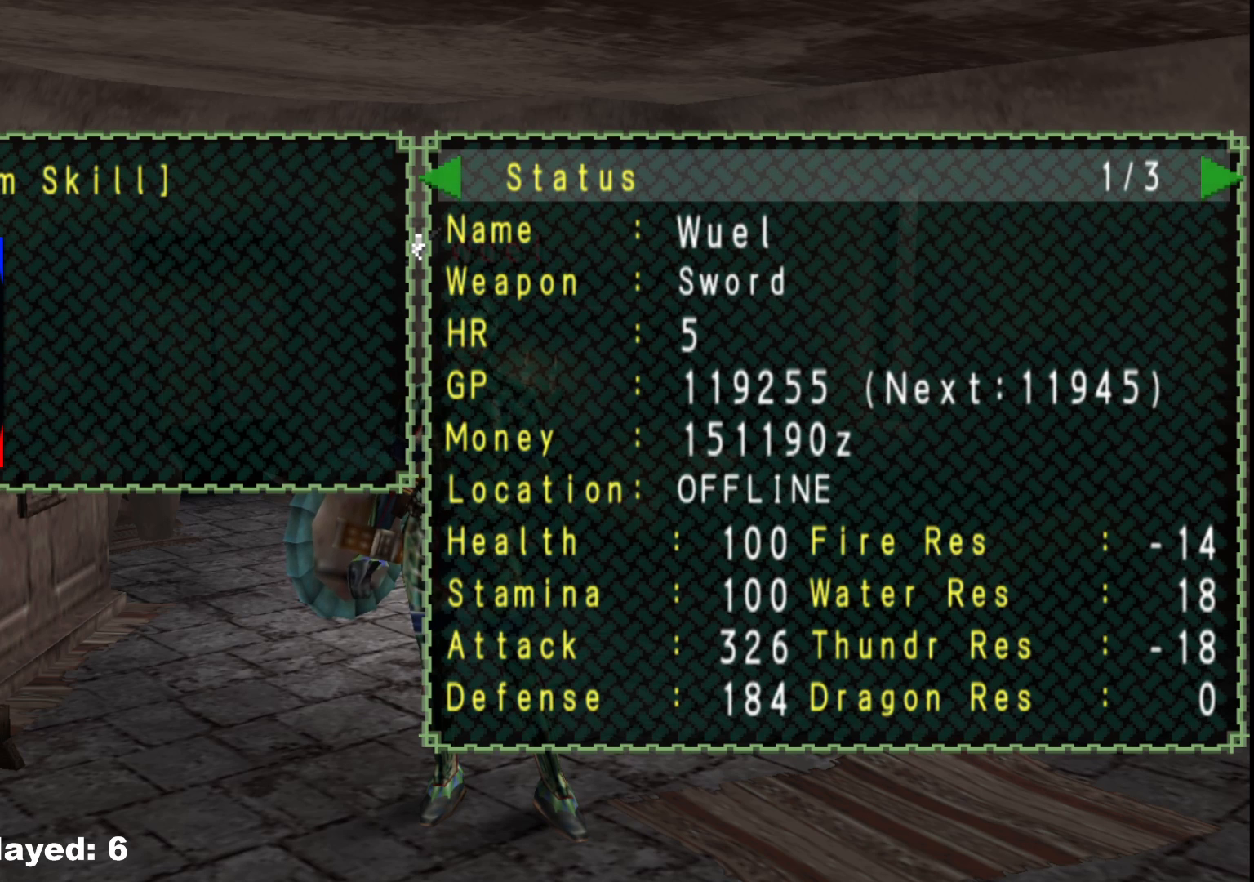
{"buttons": [], "left_stick": "center", "right_stick": "center", "events": [[200, "B", "down"], [317, "B", "up"]]}
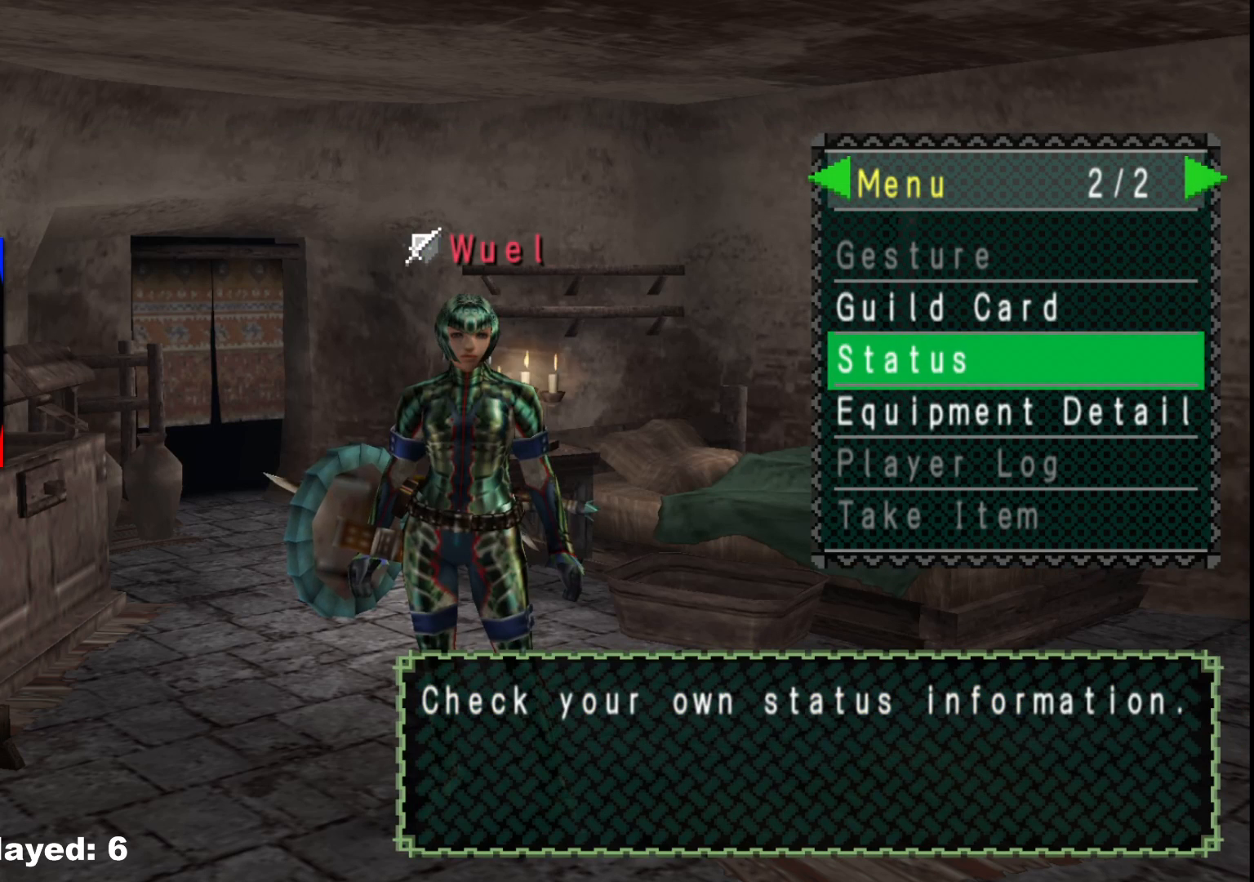
{"buttons": [], "left_stick": "center", "right_stick": "center", "events": []}
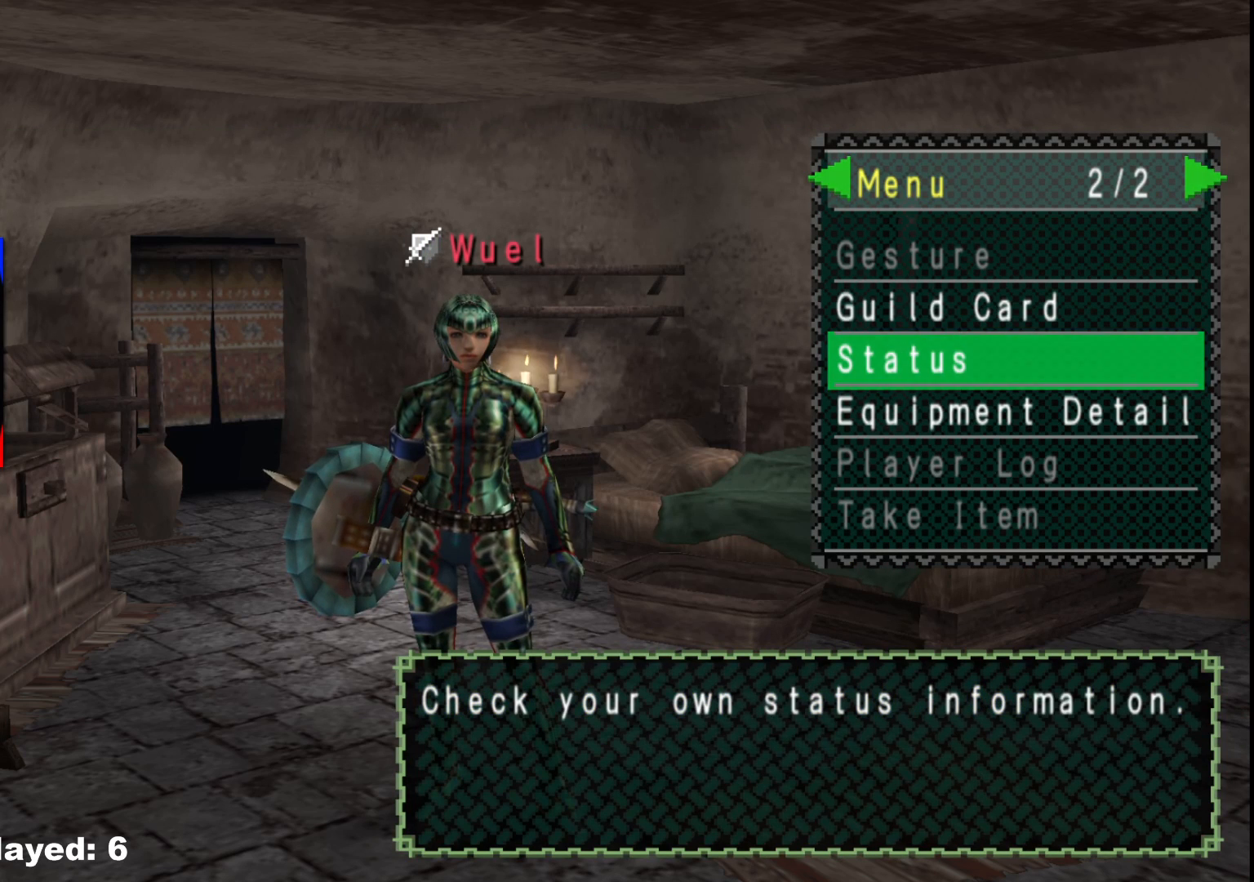
{"buttons": [], "left_stick": "center", "right_stick": "center", "events": []}
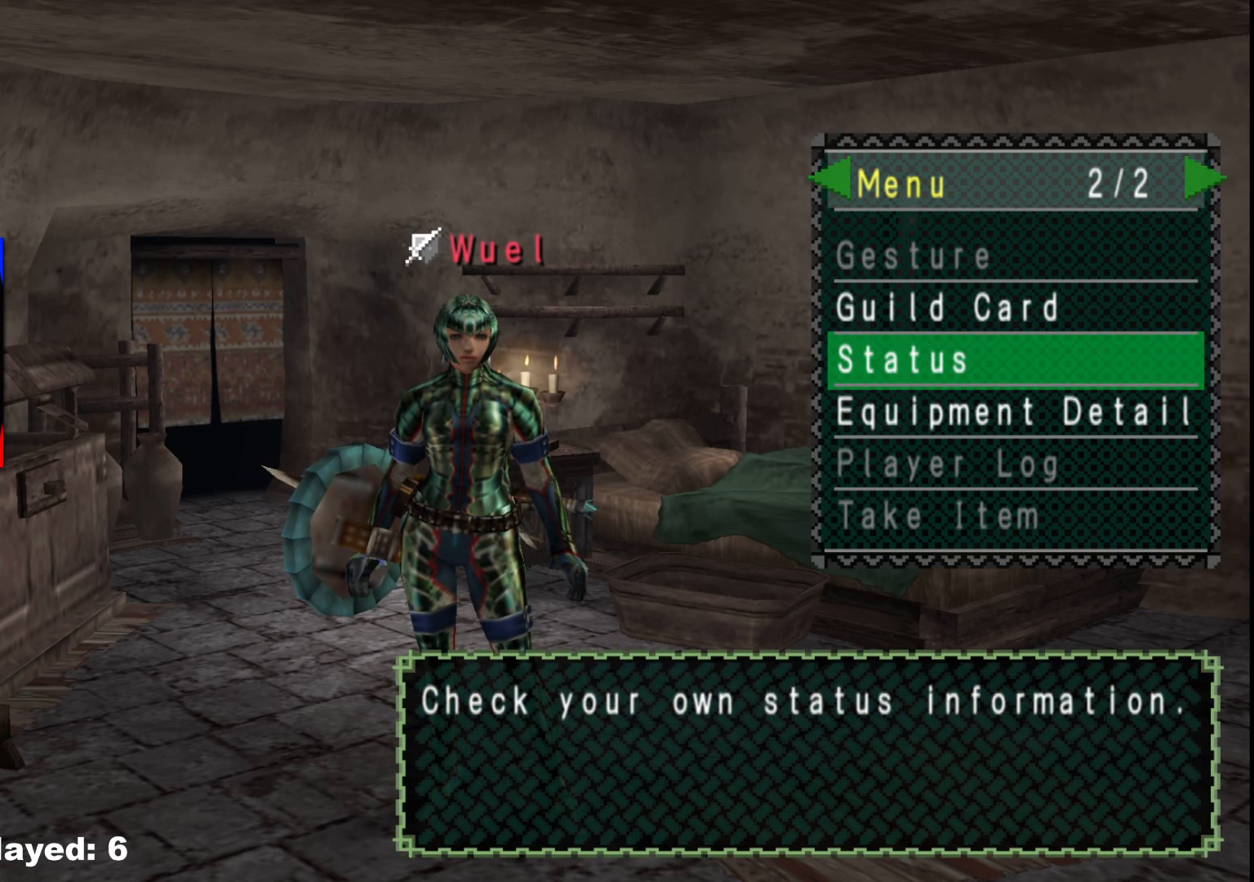
{"buttons": [], "left_stick": "center", "right_stick": "center", "events": []}
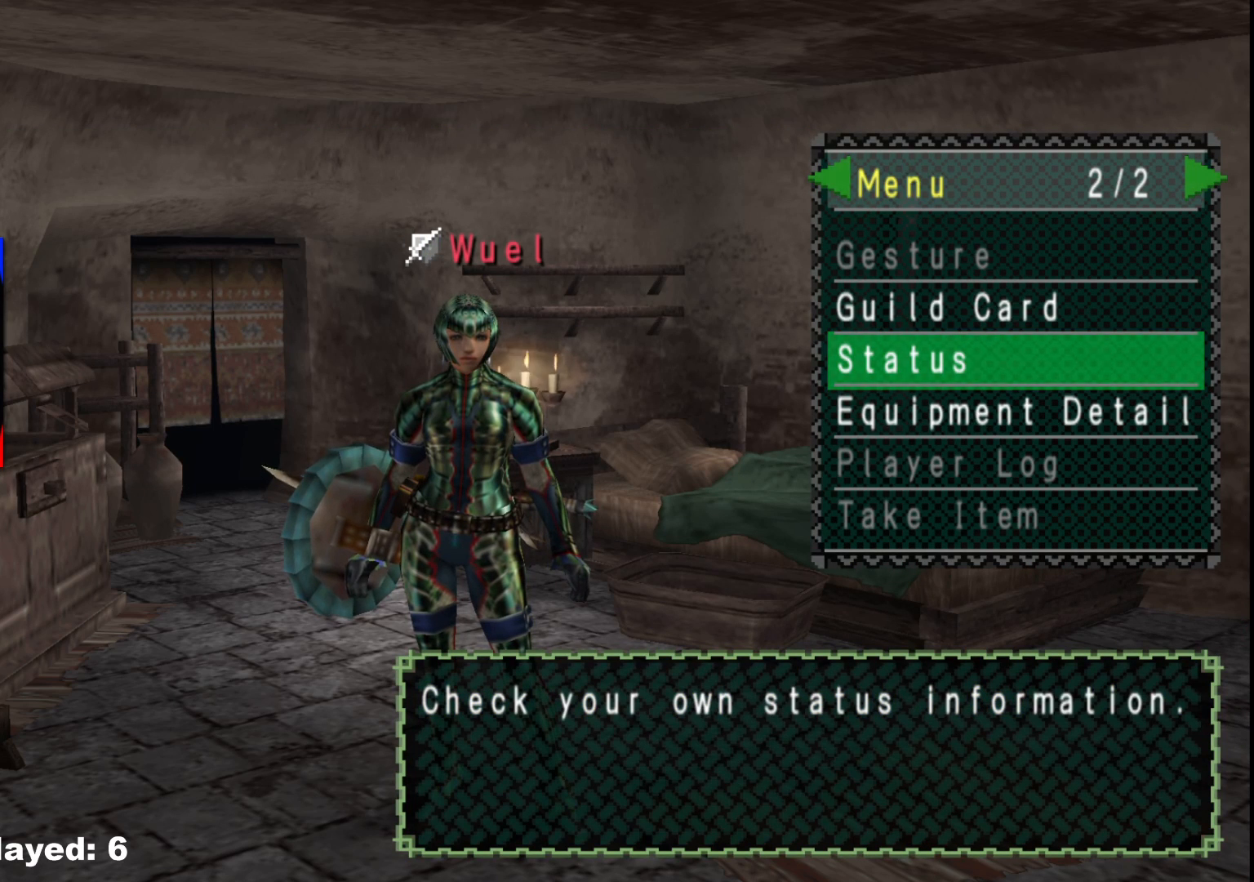
{"buttons": [], "left_stick": "center", "right_stick": "center", "events": []}
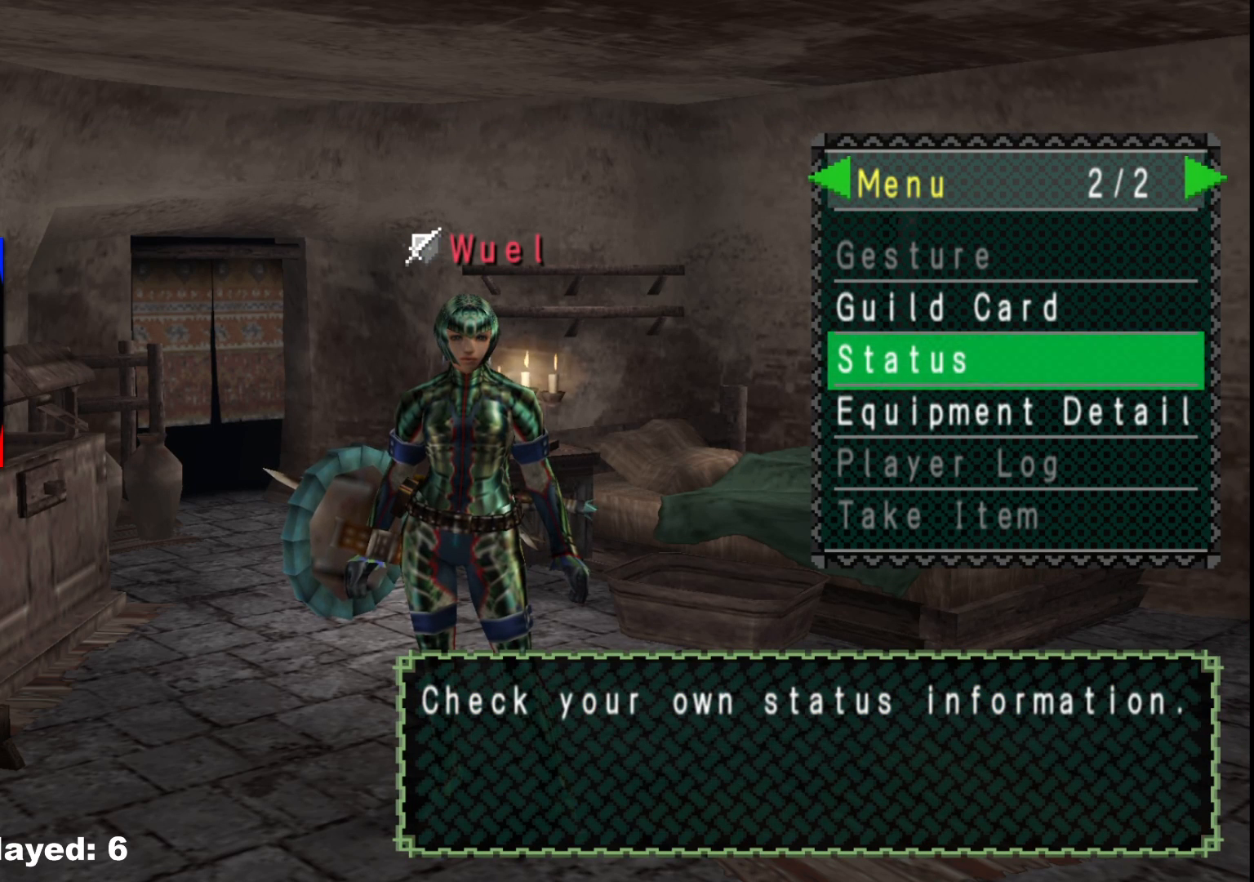
{"buttons": [], "left_stick": "left", "right_stick": "center", "events": [[467, "left_stick", "left"]]}
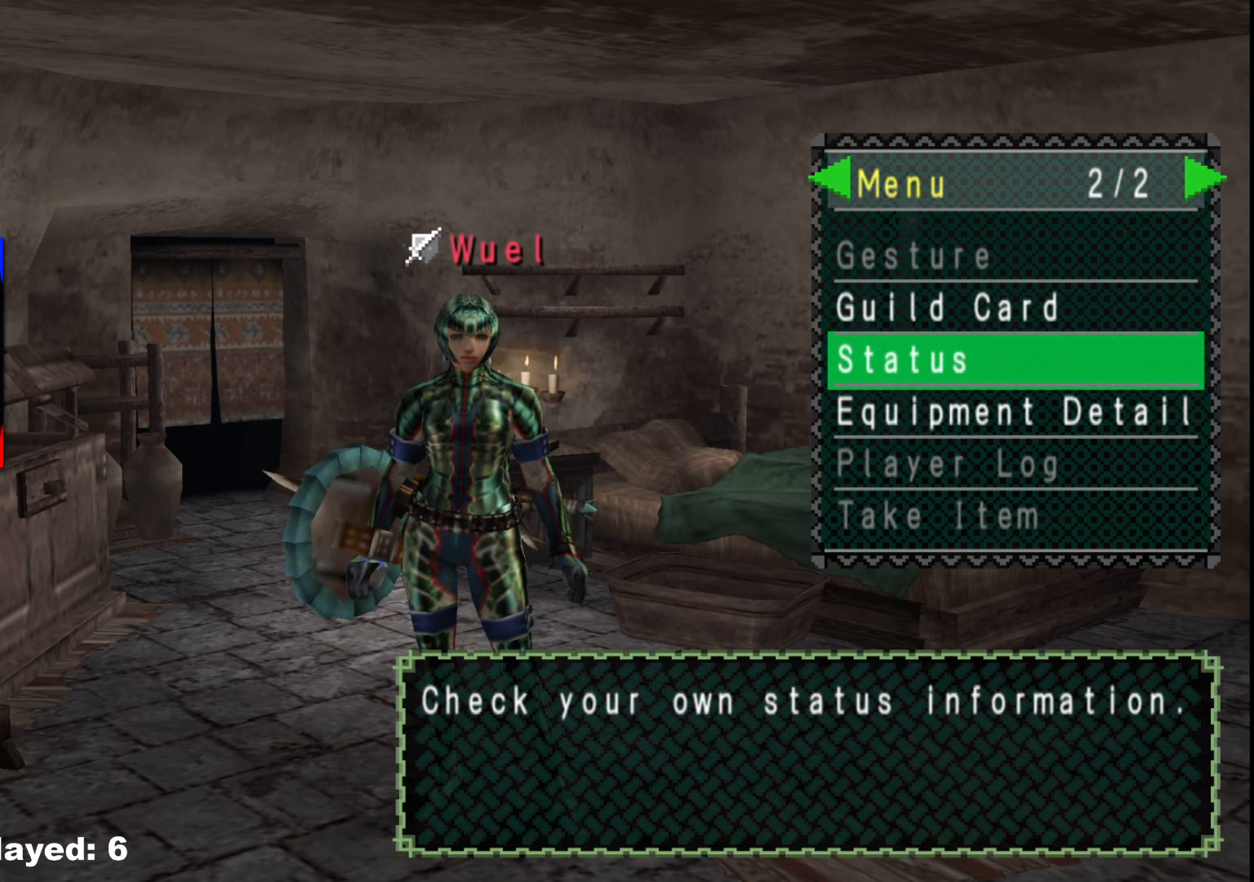
{"buttons": [], "left_stick": "left", "right_stick": "center", "events": []}